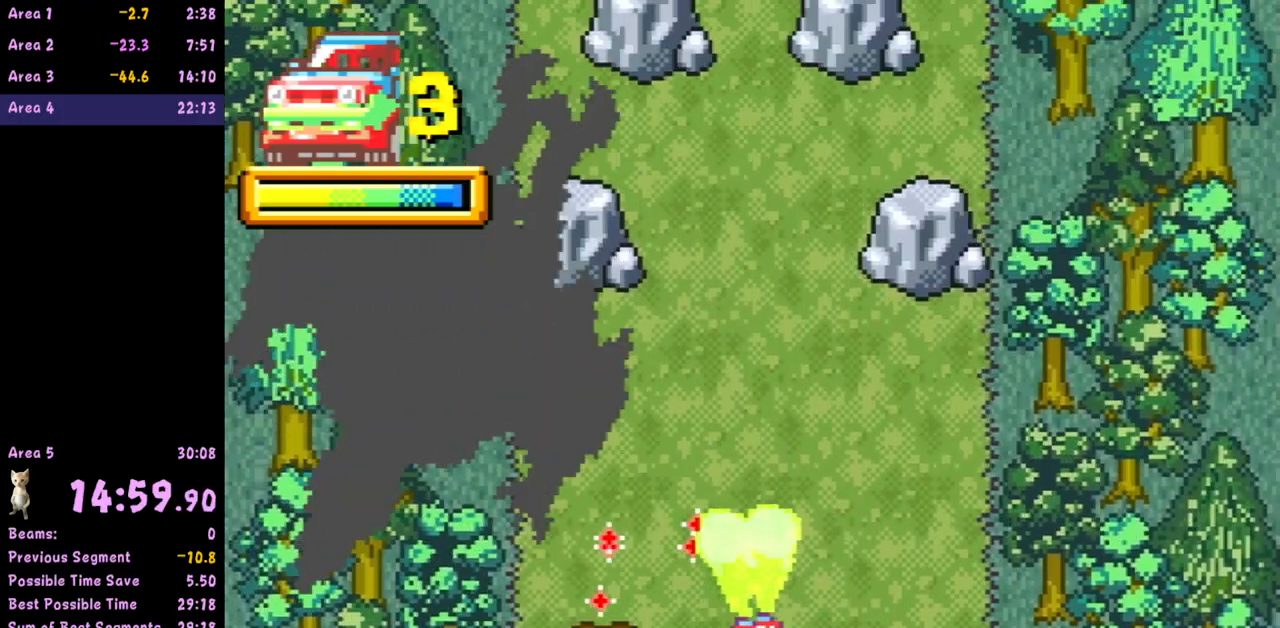
Gameplay with a controller (Nintendo layout); each line is a JSON object with the inputs held at the frame after it. "button_events" lists button changes between this image and that frame as [ms after this image, input, new state], when the widget could be followed in between (sticks are given only as held states). Not read: L3 R3 right_stick.
{"buttons": [], "left_stick": "center", "button_events": []}
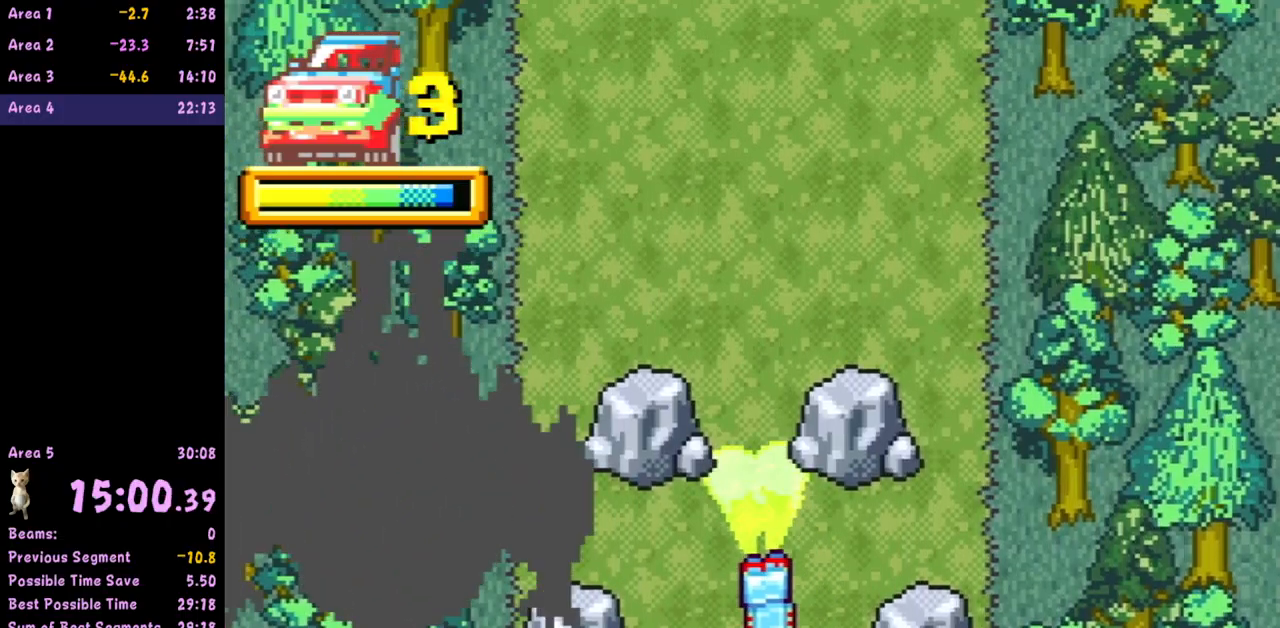
{"buttons": [], "left_stick": "up-left", "button_events": []}
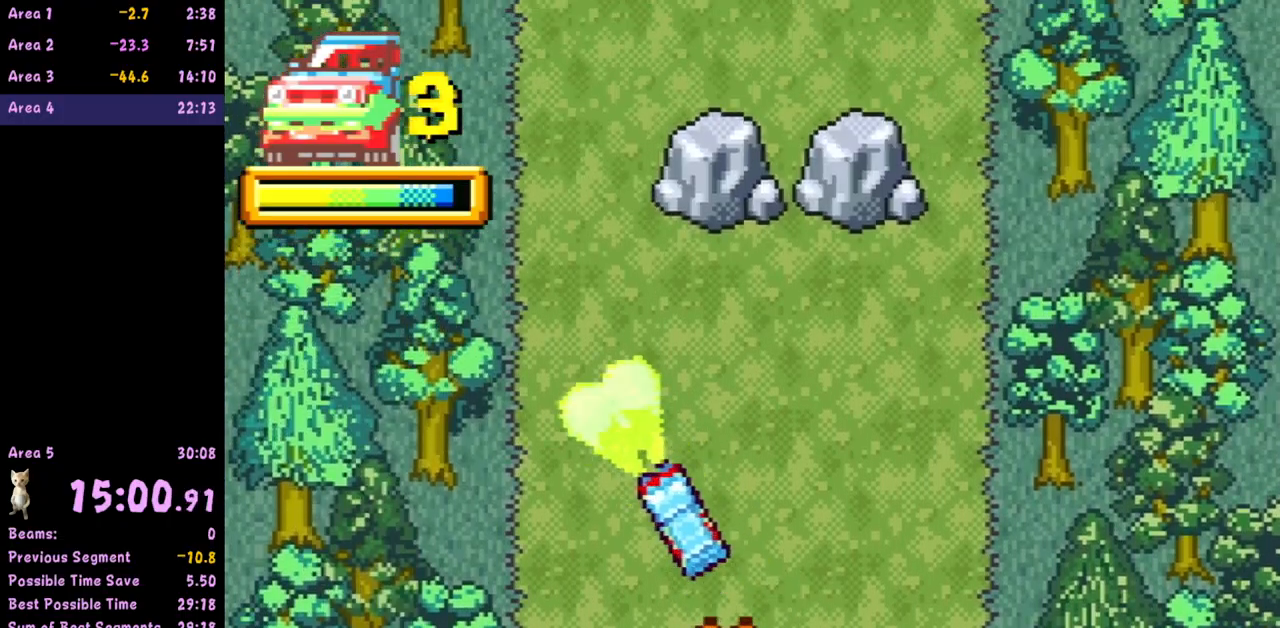
{"buttons": [], "left_stick": "center", "button_events": []}
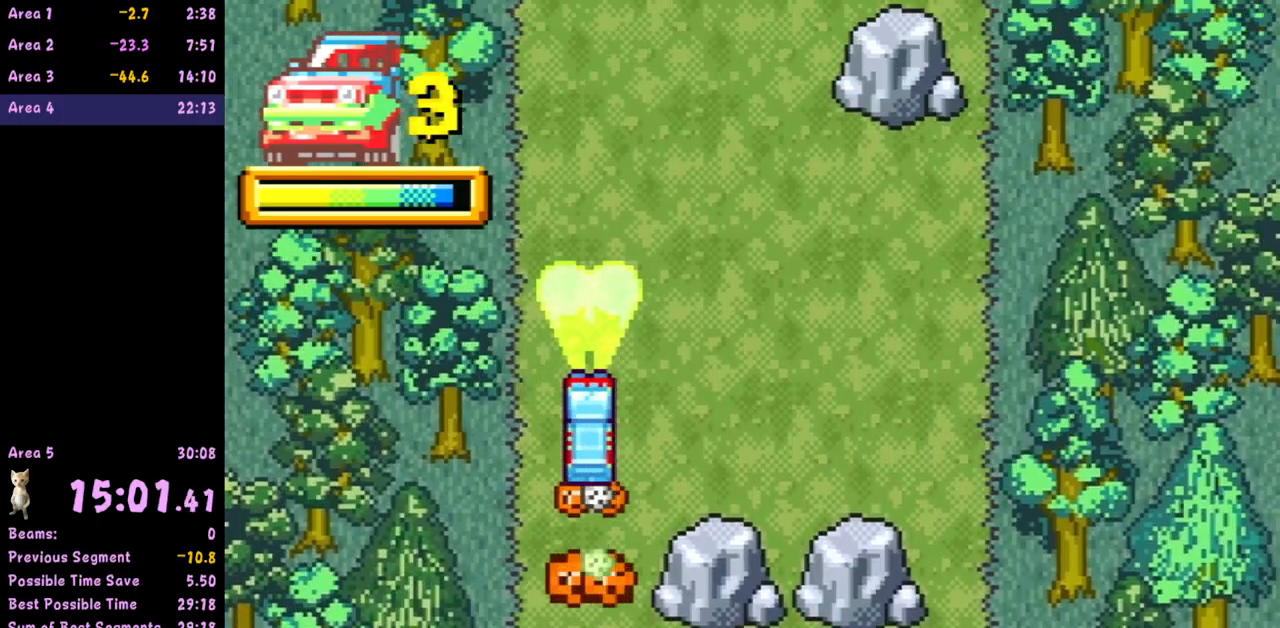
{"buttons": [], "left_stick": "center", "button_events": []}
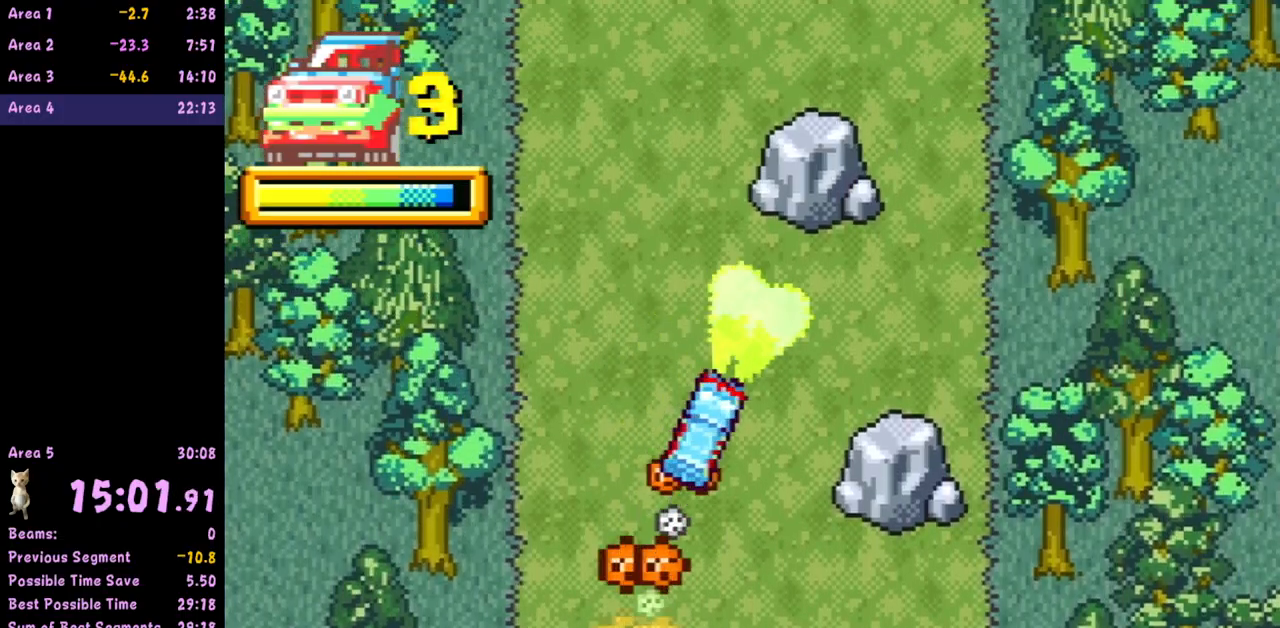
{"buttons": [], "left_stick": "center", "button_events": []}
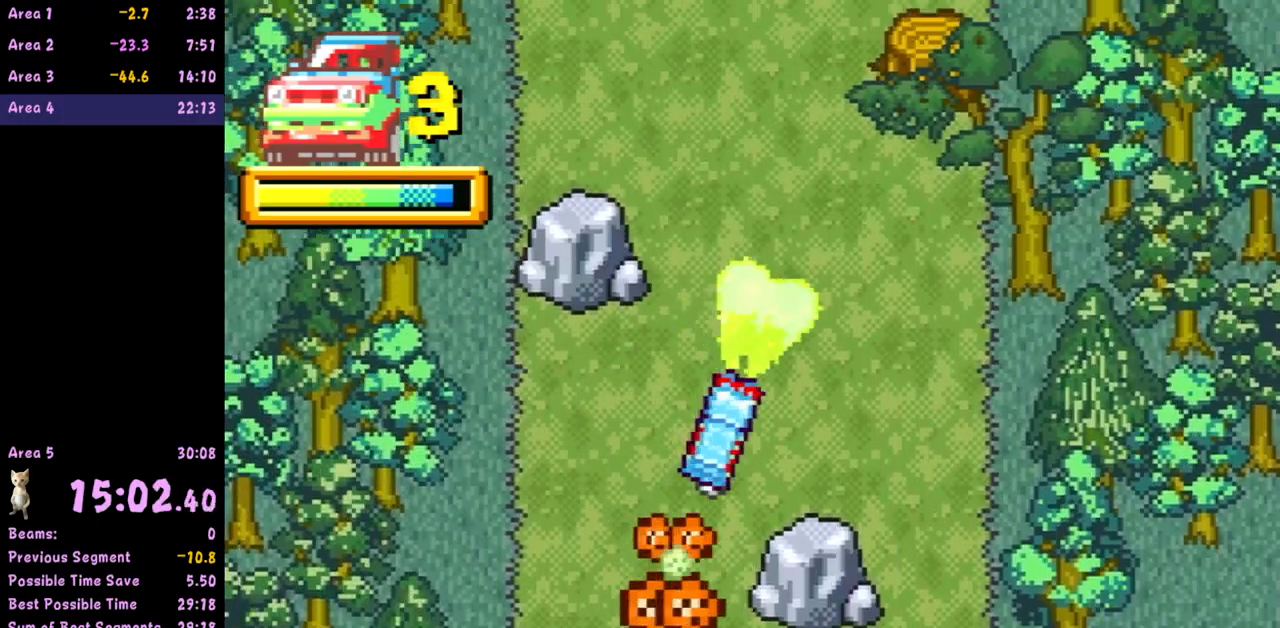
{"buttons": [], "left_stick": "center", "button_events": []}
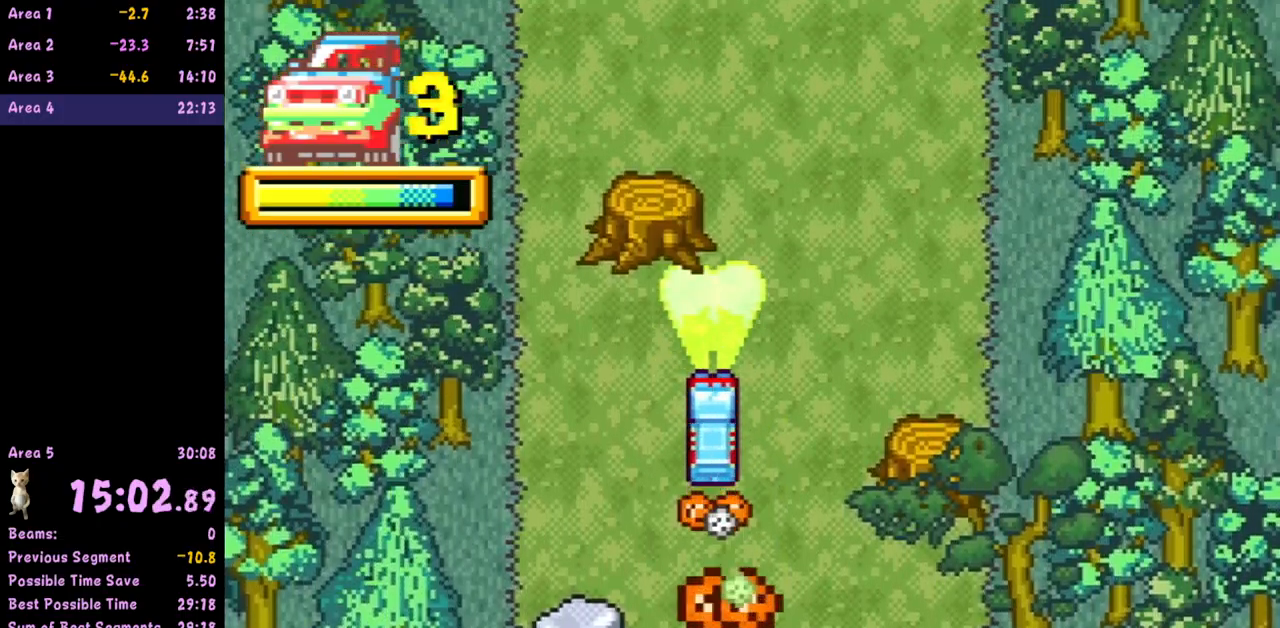
{"buttons": [], "left_stick": "left", "button_events": []}
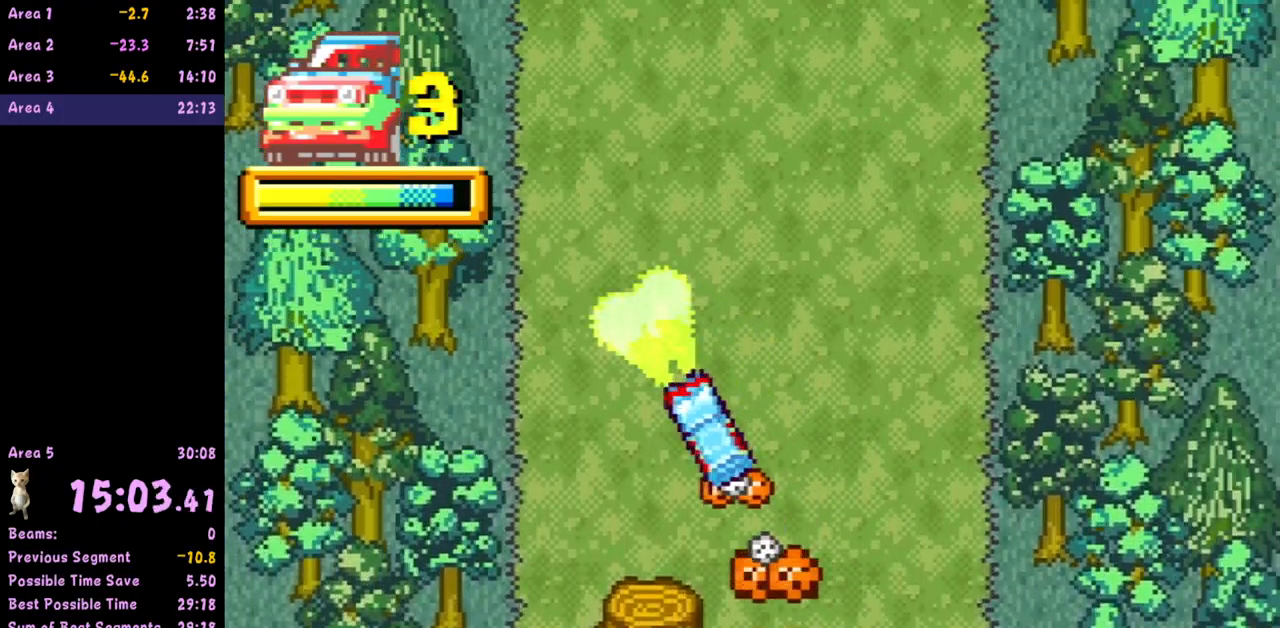
{"buttons": [], "left_stick": "center", "button_events": []}
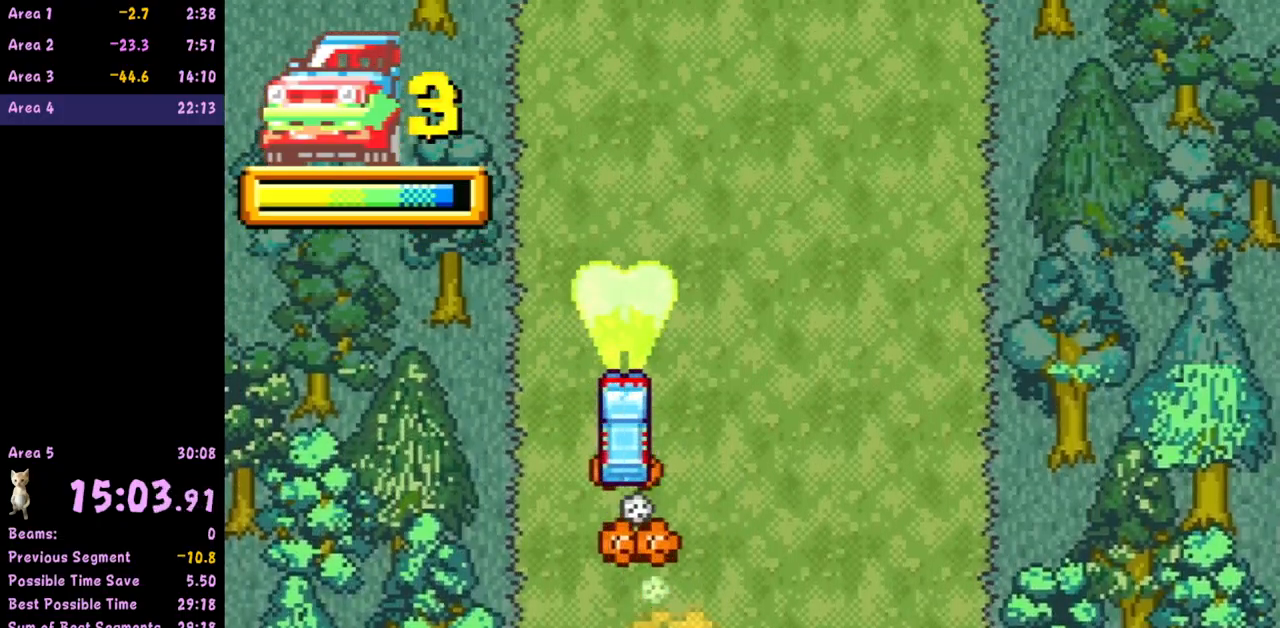
{"buttons": [], "left_stick": "down", "button_events": []}
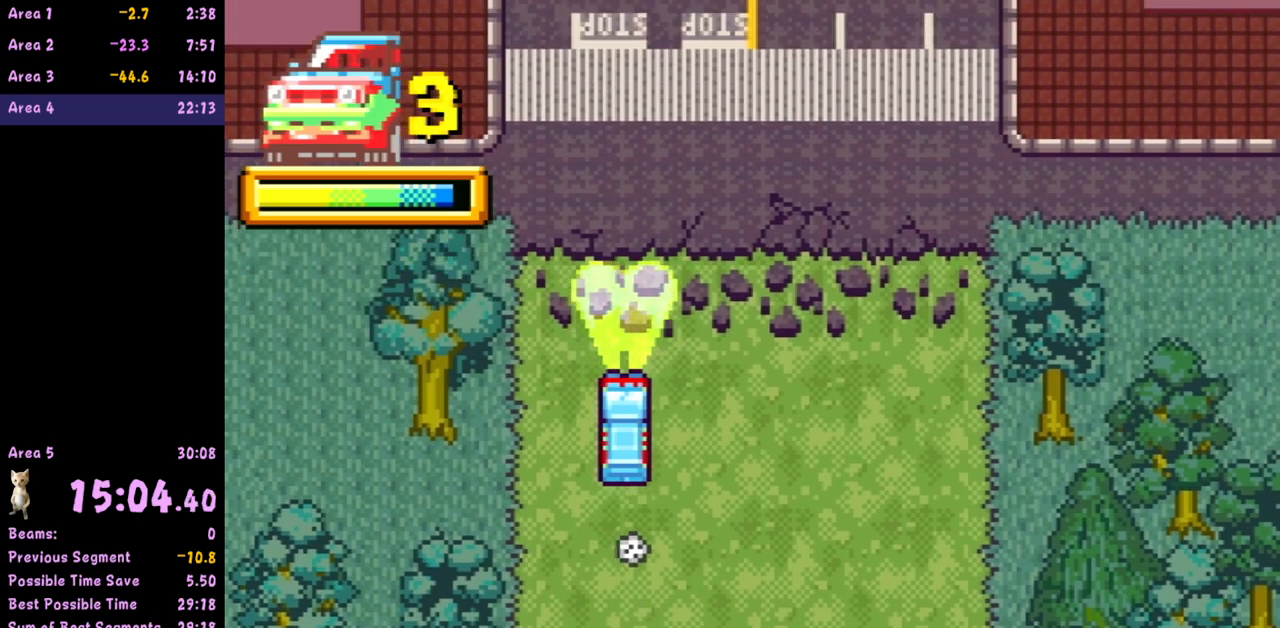
{"buttons": [], "left_stick": "up-right", "button_events": []}
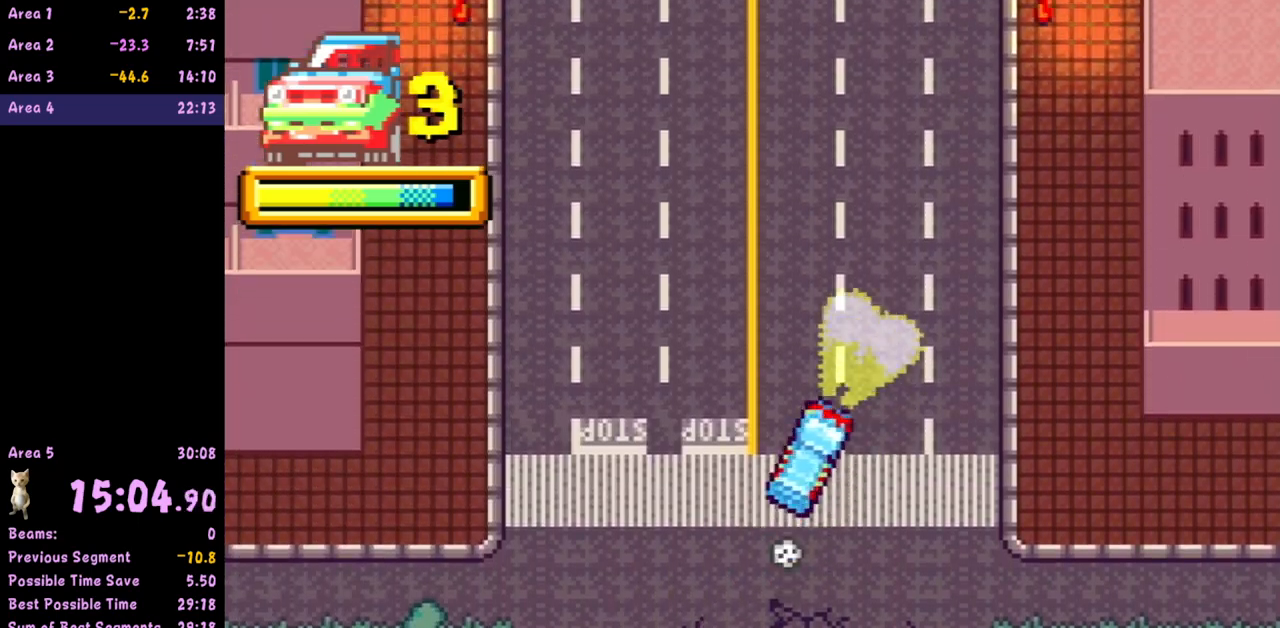
{"buttons": [], "left_stick": "center", "button_events": []}
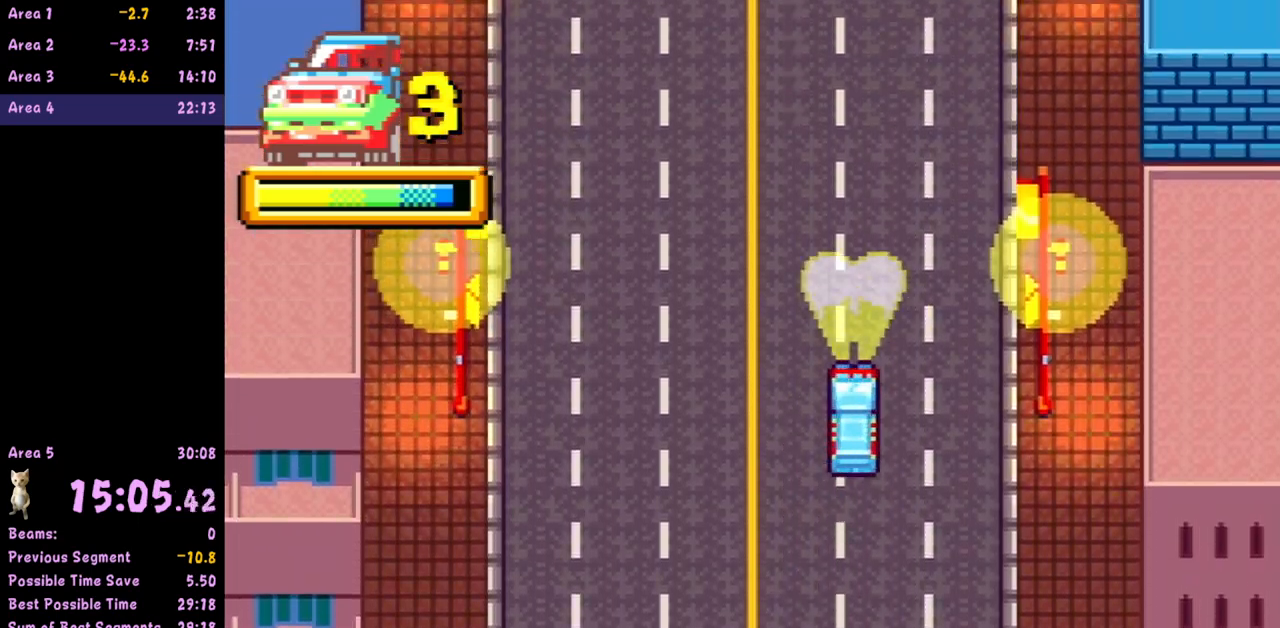
{"buttons": [], "left_stick": "center", "button_events": []}
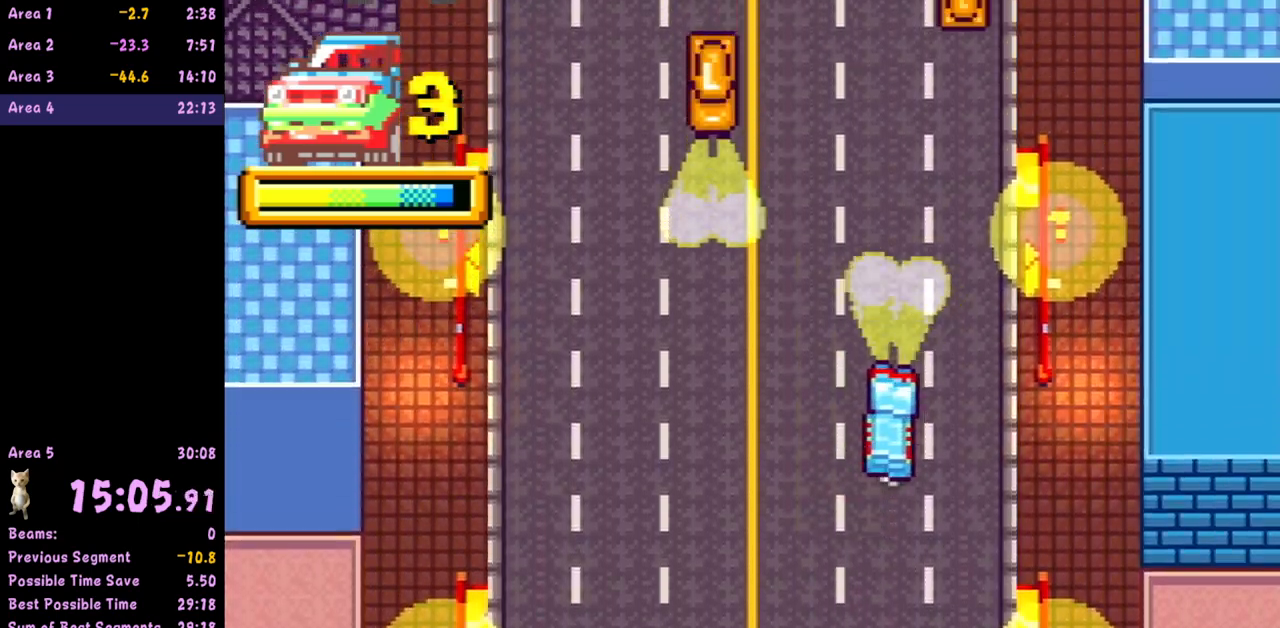
{"buttons": [], "left_stick": "center", "button_events": []}
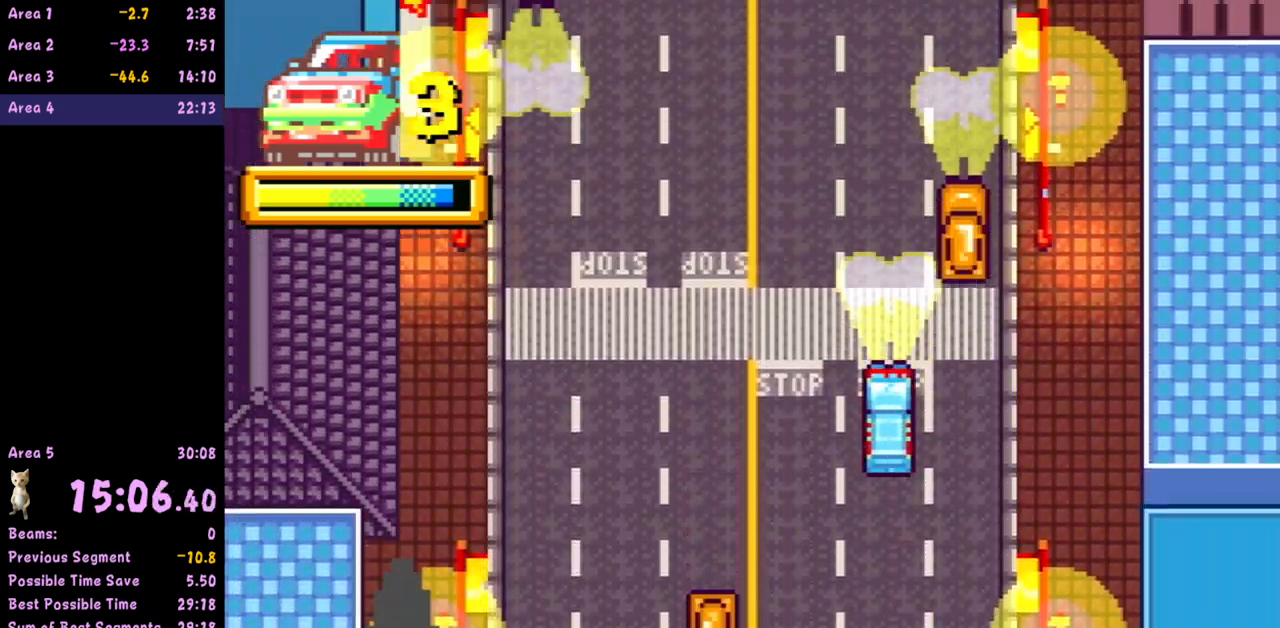
{"buttons": [], "left_stick": "center", "button_events": []}
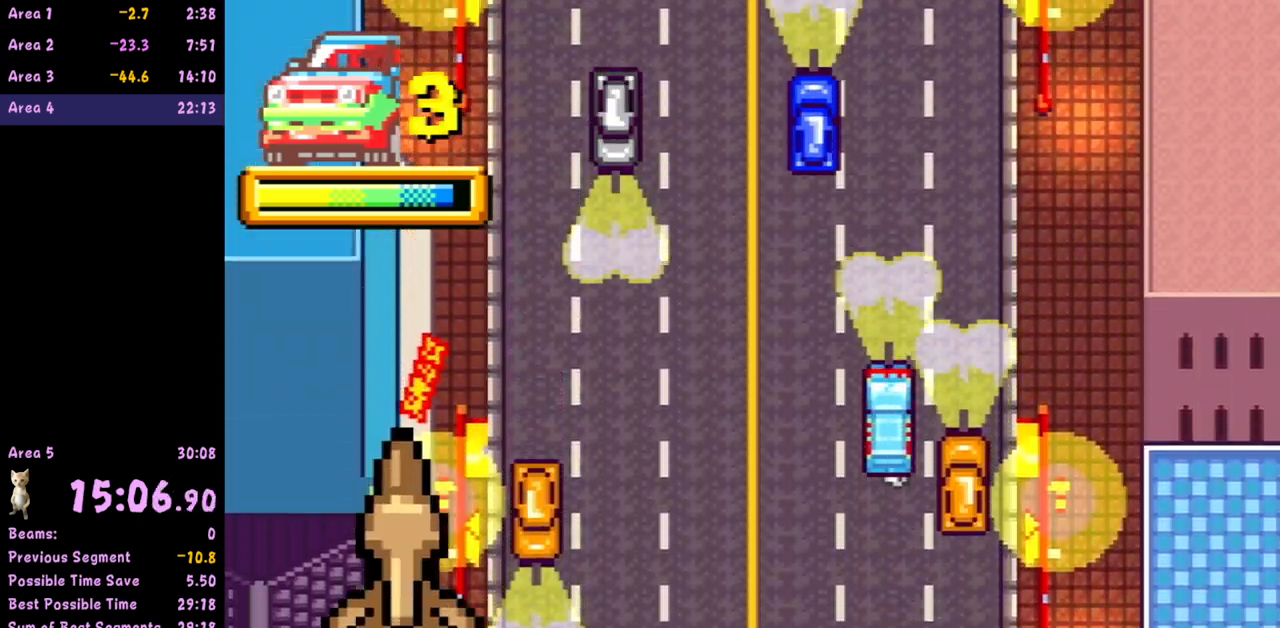
{"buttons": [], "left_stick": "center", "button_events": []}
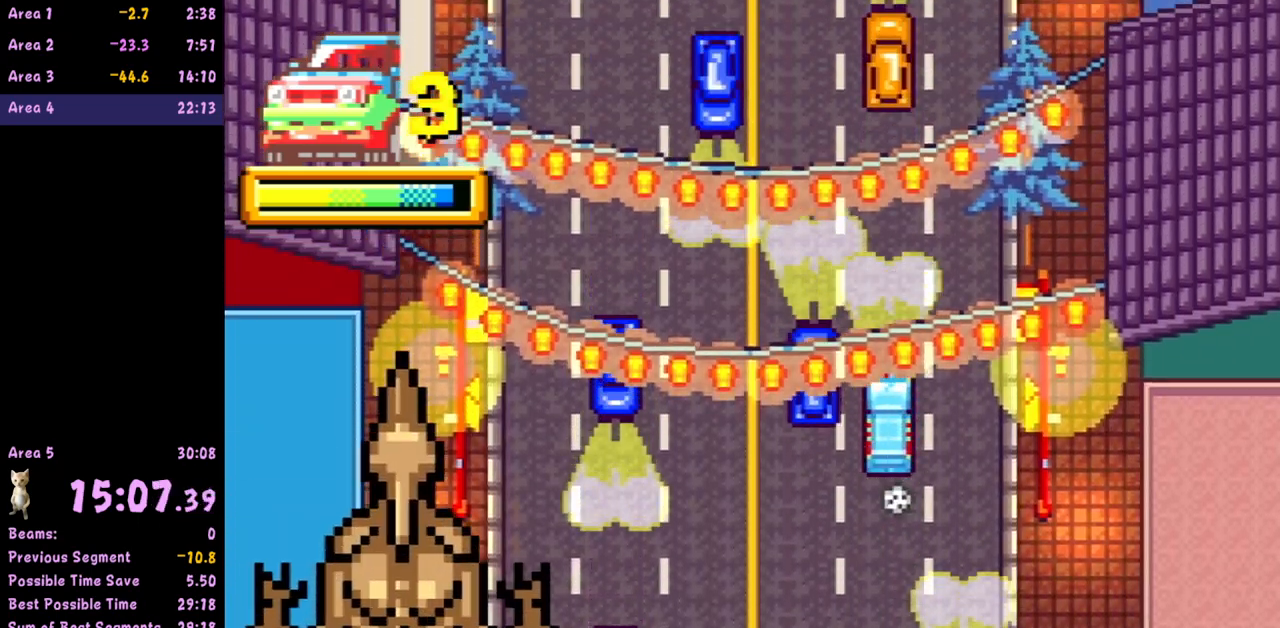
{"buttons": [], "left_stick": "center", "button_events": []}
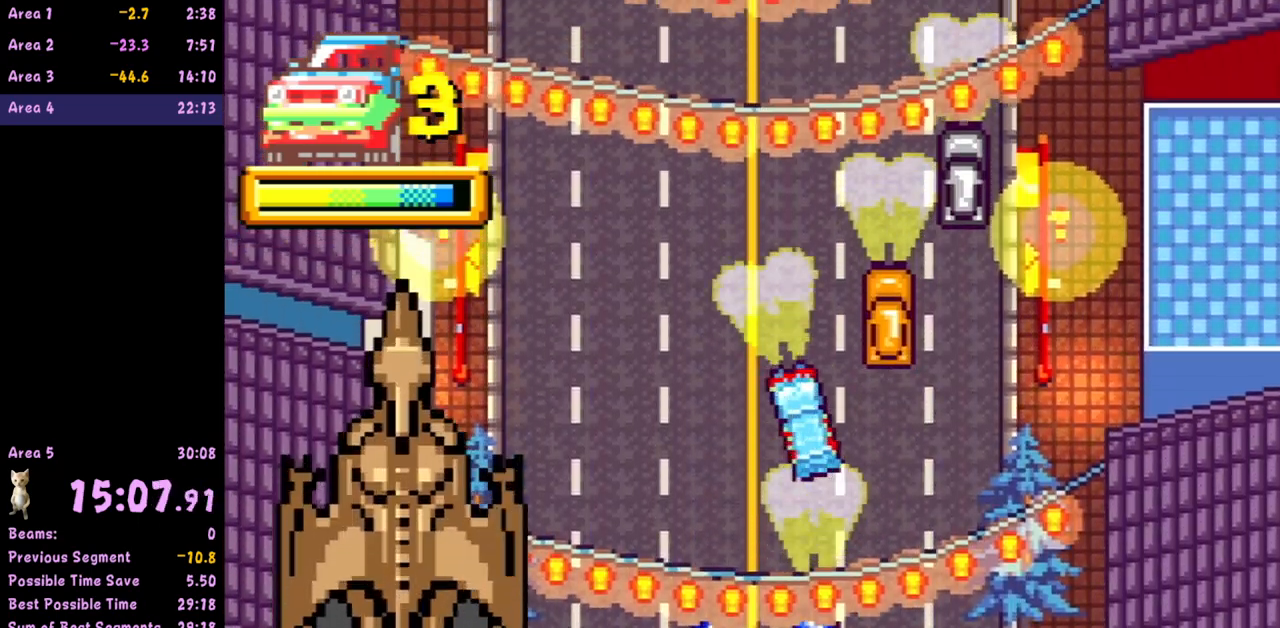
{"buttons": [], "left_stick": "center", "button_events": []}
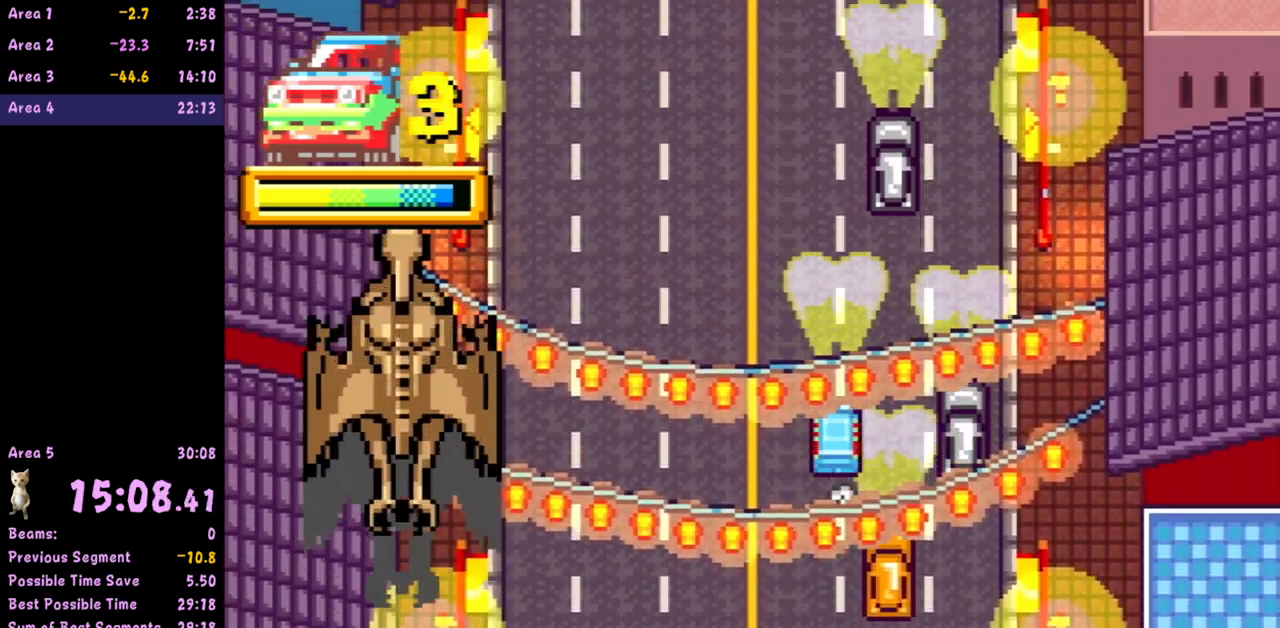
{"buttons": [], "left_stick": "down", "button_events": []}
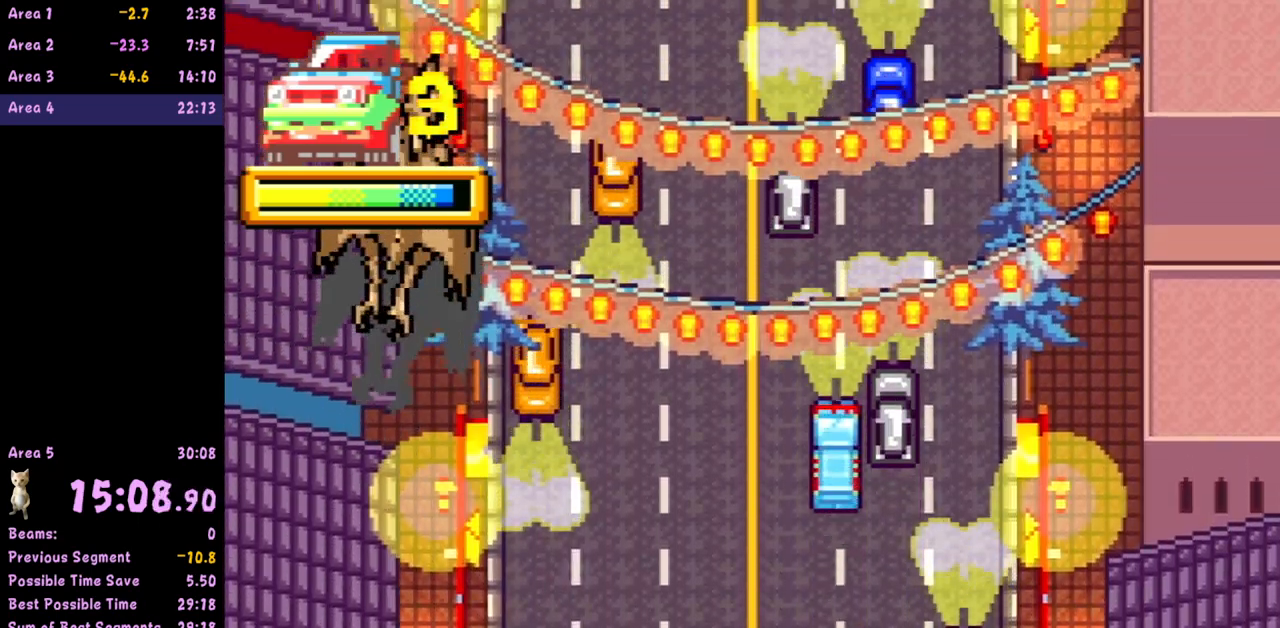
{"buttons": [], "left_stick": "center", "button_events": []}